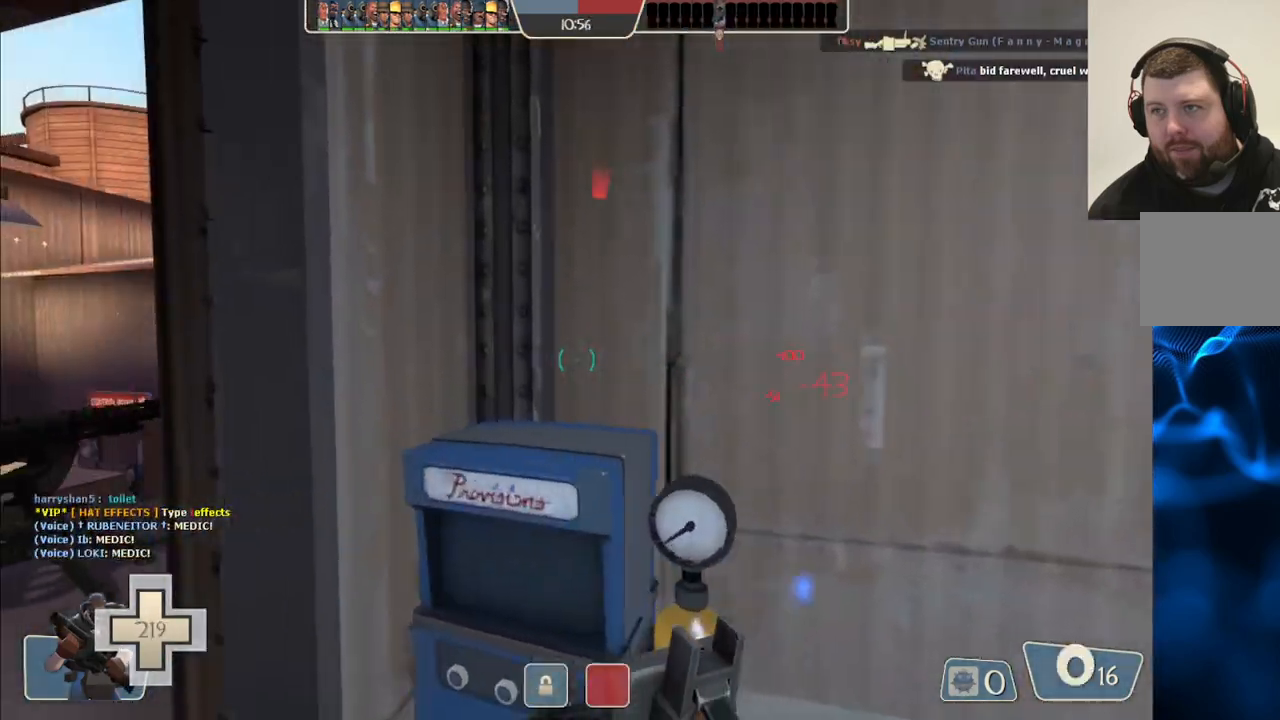
Gameplay with a controller (PlayStation layout); each line is a JSON object with the inputs held at the frame after it. "events" lists button and stick changes between this image and that frame as [ms after this image, input, new state], when the widget could be followed in between.
{"buttons": [], "left_stick": "center", "right_stick": "center", "events": [[133, "left_stick", "center"], [183, "right_stick", "up-right"], [317, "right_stick", "center"]]}
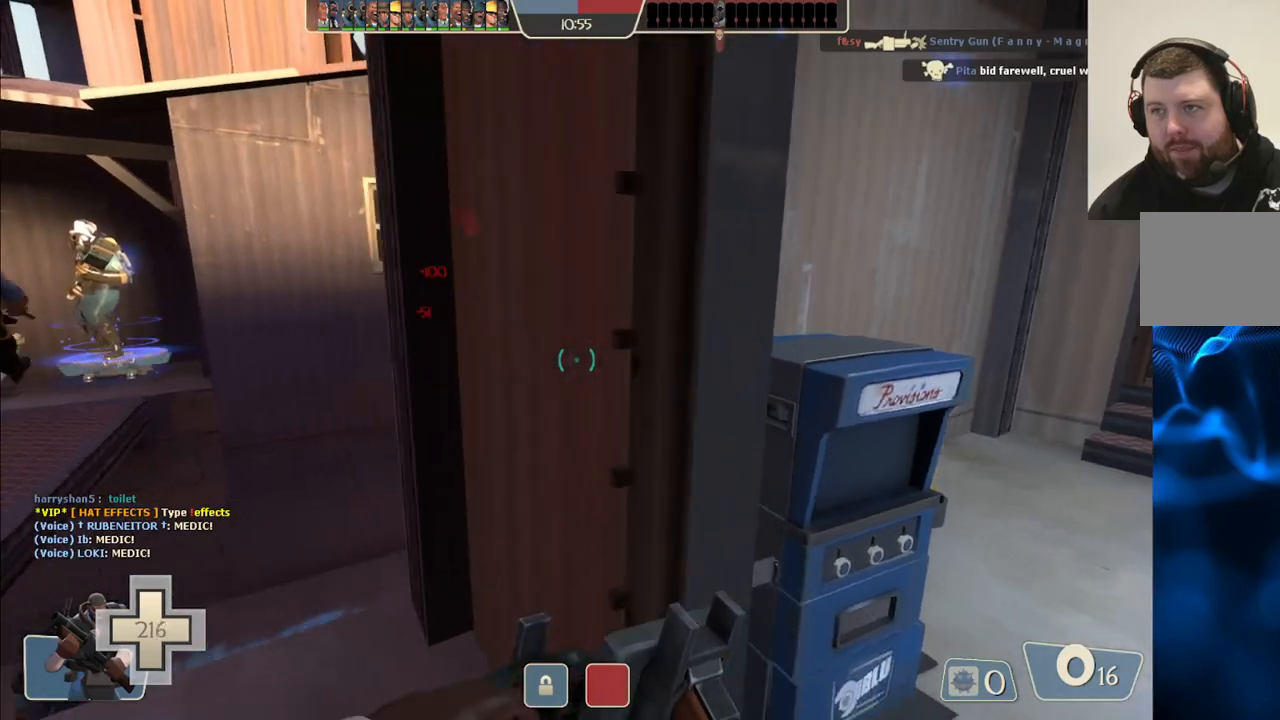
{"buttons": [], "left_stick": "up", "right_stick": "center", "events": [[33, "right_stick", "right"], [183, "right_stick", "center"], [317, "left_stick", "up"]]}
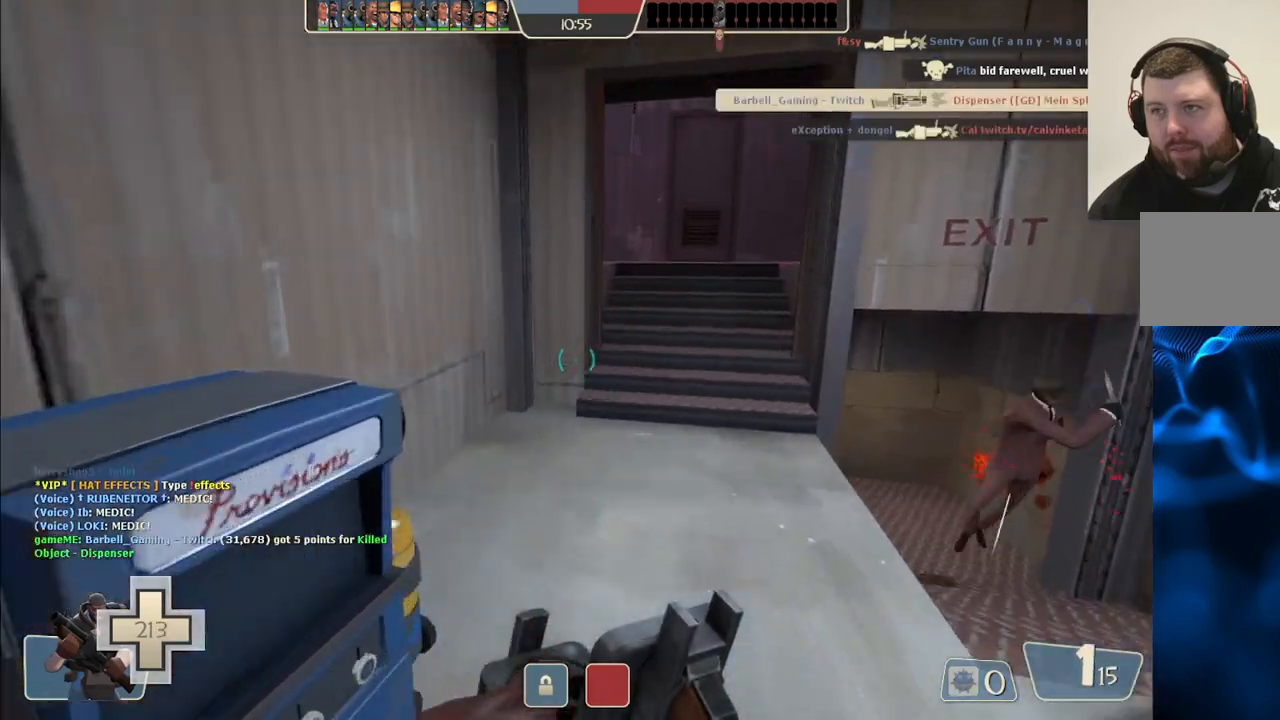
{"buttons": ["R2"], "left_stick": "center", "right_stick": "center", "events": [[17, "left_stick", "up-left"], [50, "right_stick", "right"], [183, "left_stick", "center"], [333, "R2", "down"], [367, "right_stick", "center"]]}
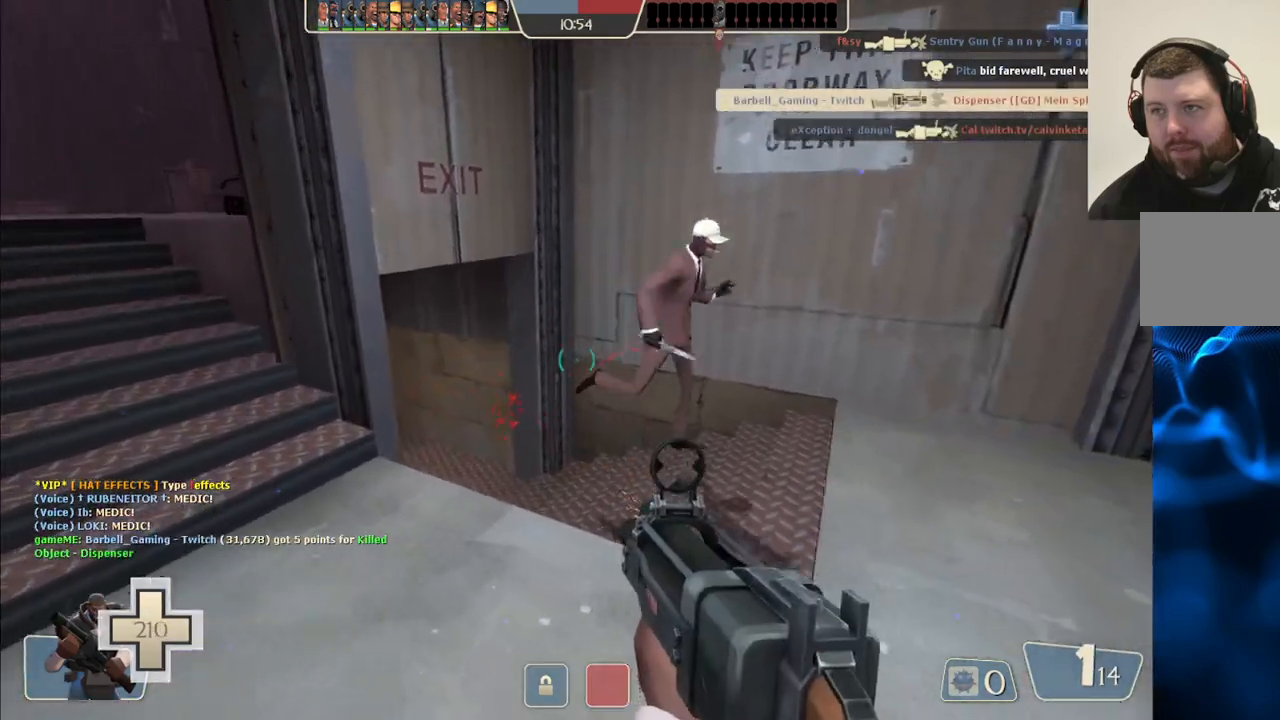
{"buttons": ["R2"], "left_stick": "center", "right_stick": "center", "events": [[183, "right_stick", "right"], [250, "R2", "up"], [400, "R2", "down"], [450, "right_stick", "center"]]}
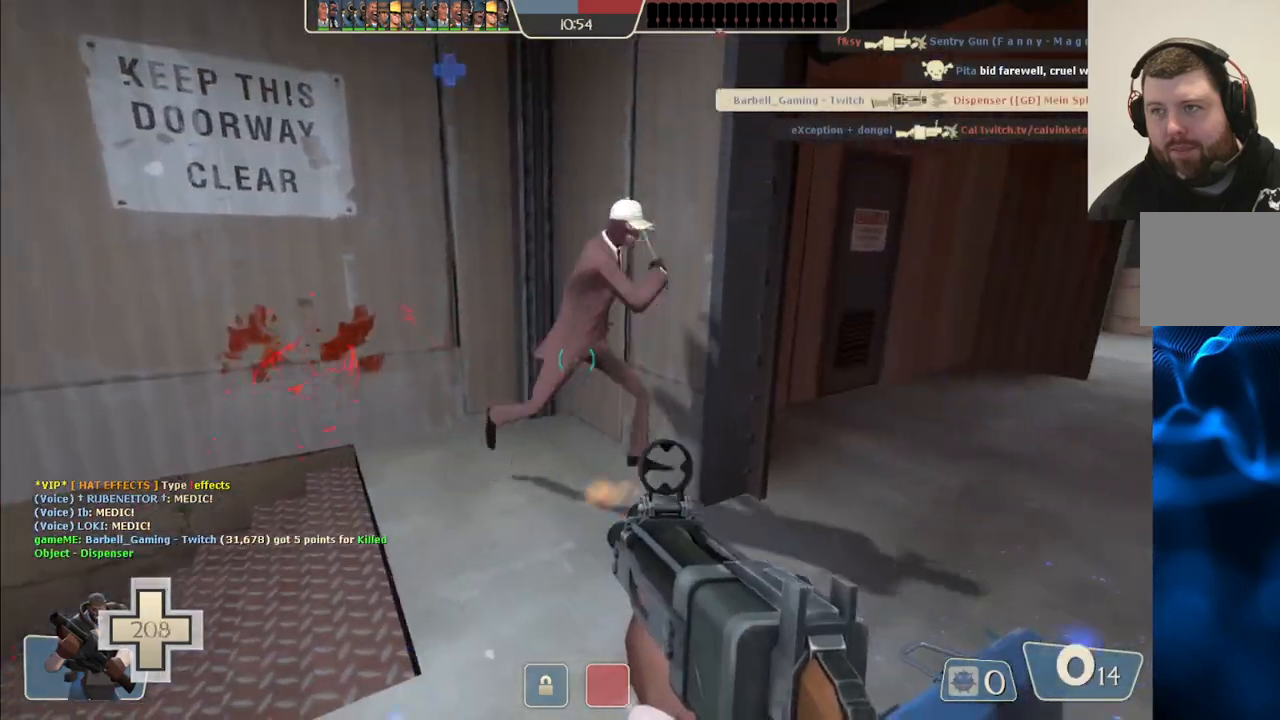
{"buttons": [], "left_stick": "center", "right_stick": "center", "events": [[283, "R2", "up"]]}
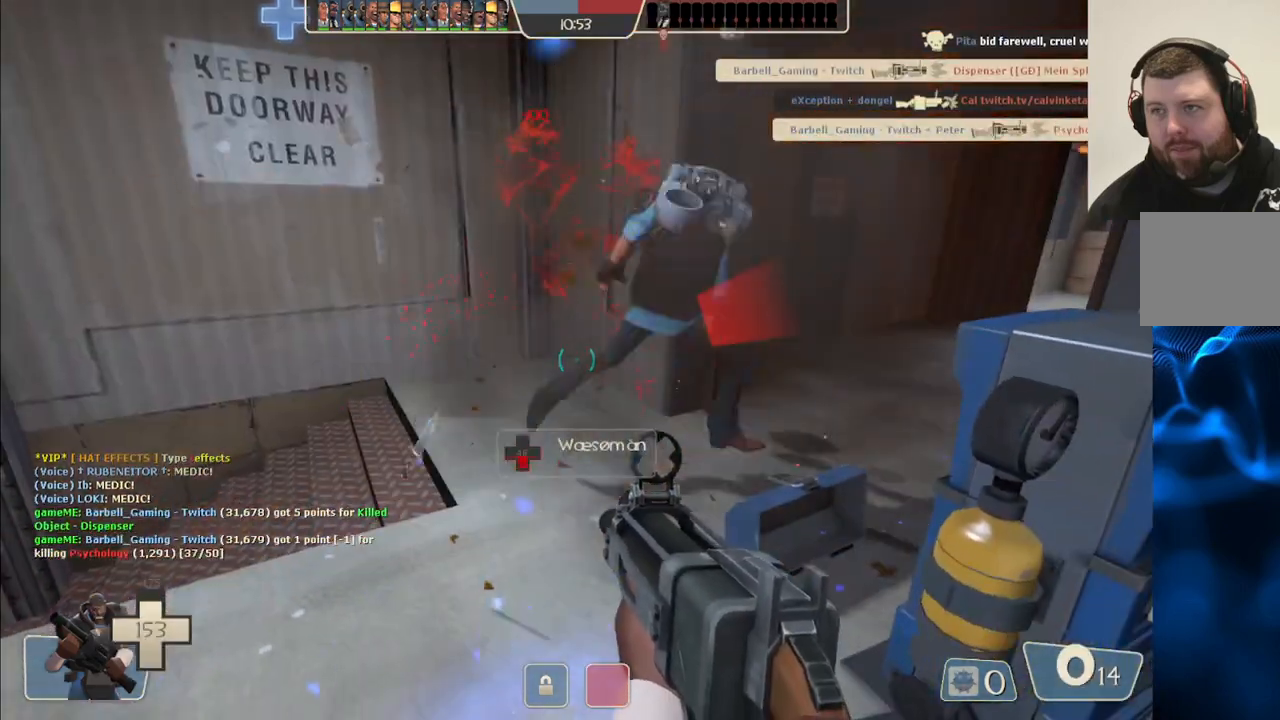
{"buttons": [], "left_stick": "center", "right_stick": "left", "events": [[83, "SQUARE", "down"], [167, "SQUARE", "up"], [383, "right_stick", "left"]]}
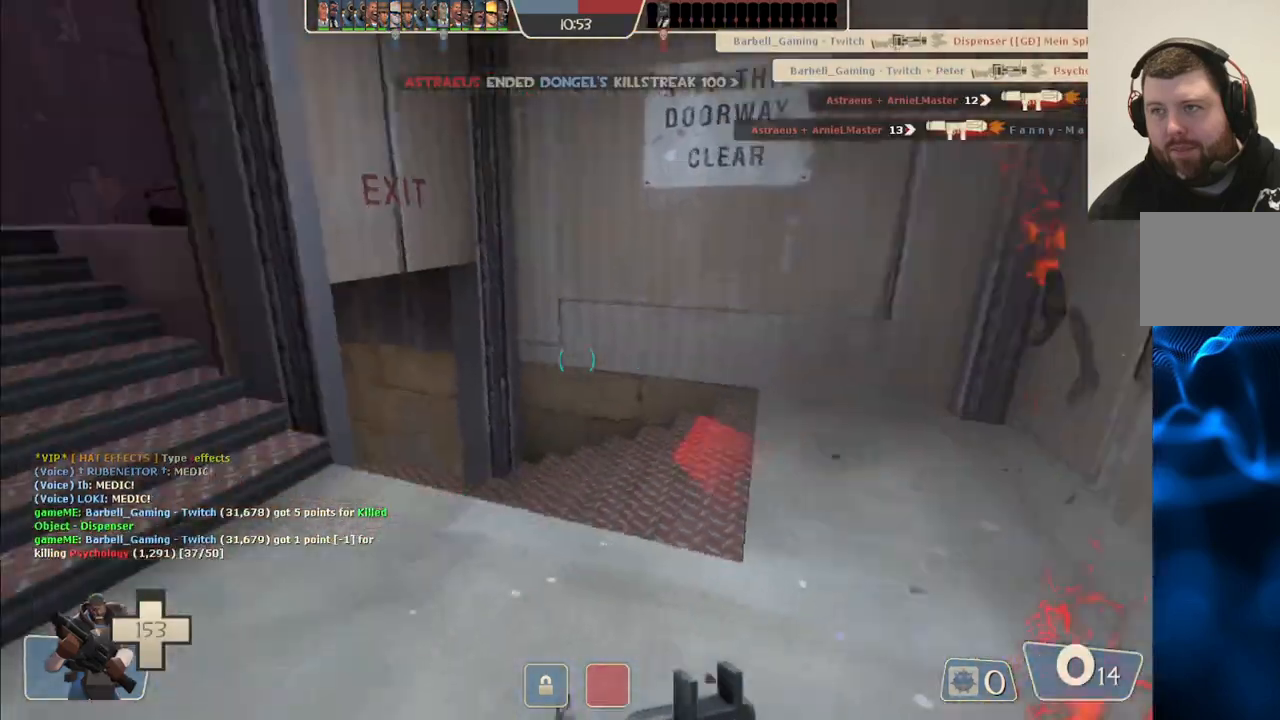
{"buttons": [], "left_stick": "center", "right_stick": "center", "events": [[133, "right_stick", "center"]]}
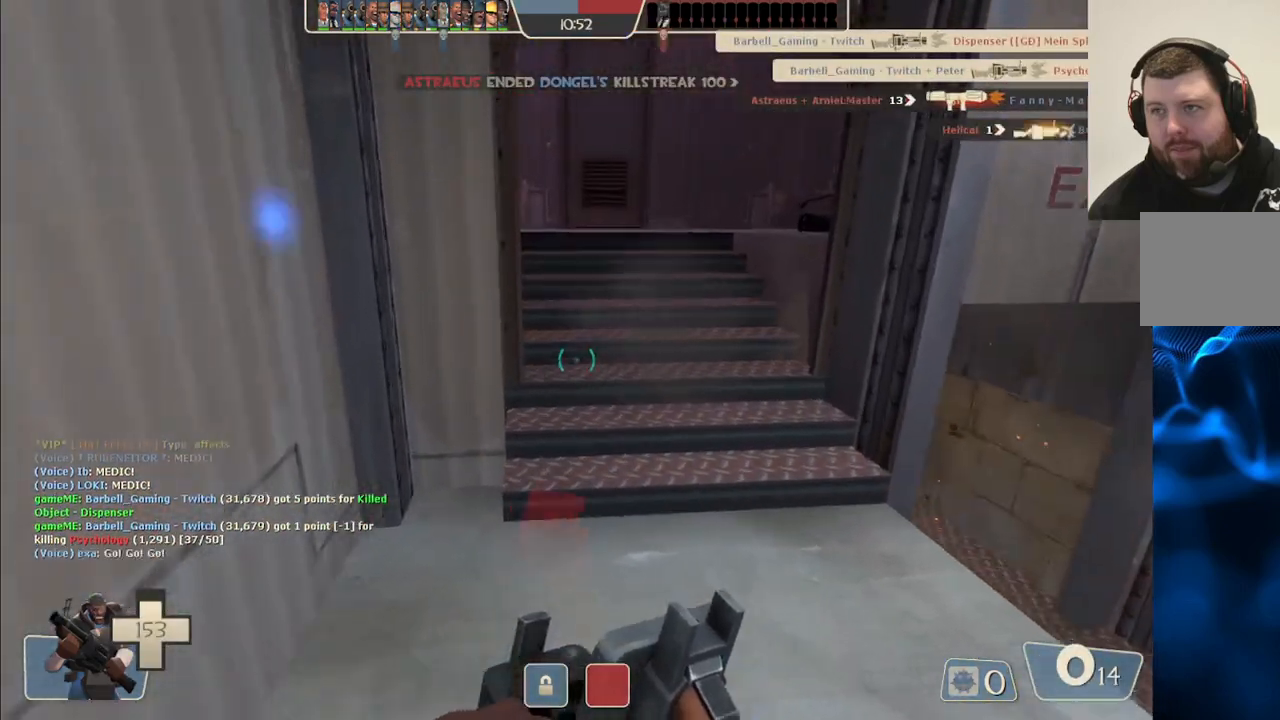
{"buttons": [], "left_stick": "center", "right_stick": "right", "events": [[300, "right_stick", "right"]]}
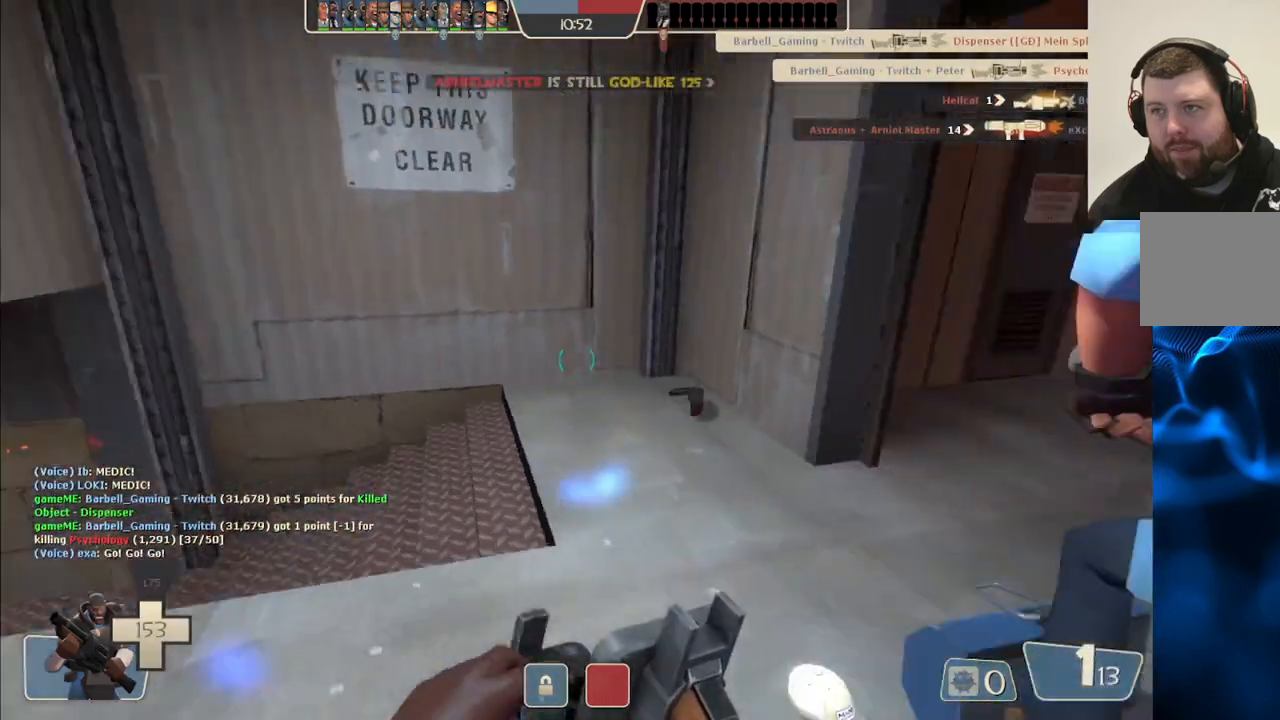
{"buttons": [], "left_stick": "center", "right_stick": "center", "events": [[67, "right_stick", "center"]]}
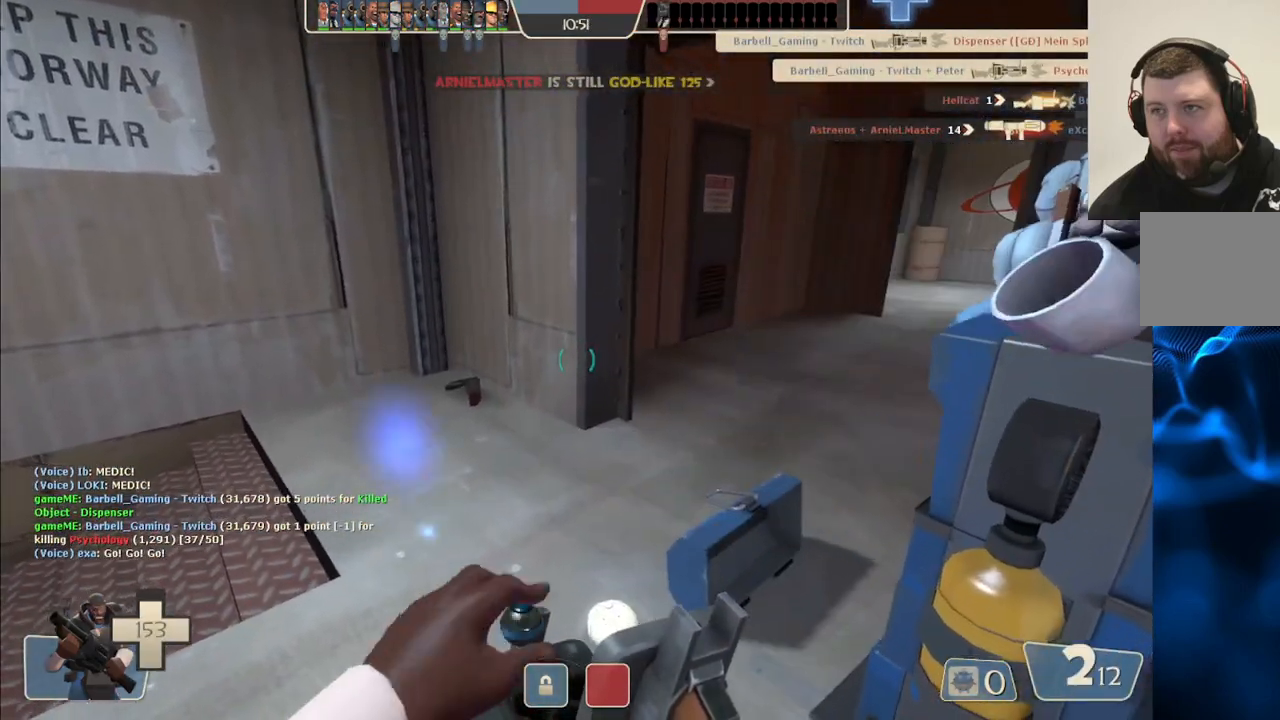
{"buttons": [], "left_stick": "center", "right_stick": "center", "events": [[200, "right_stick", "left"], [417, "right_stick", "center"]]}
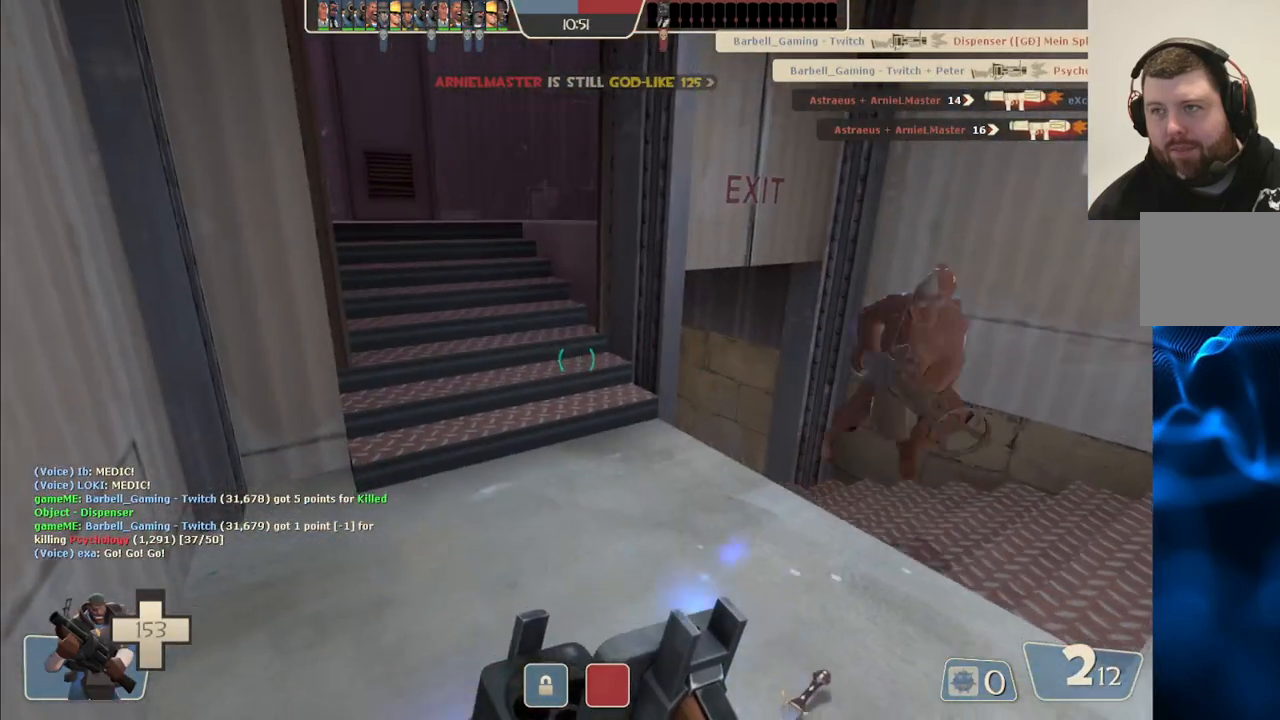
{"buttons": [], "left_stick": "down-right", "right_stick": "right", "events": [[117, "right_stick", "left"], [250, "right_stick", "center"], [433, "left_stick", "down-right"], [467, "right_stick", "right"]]}
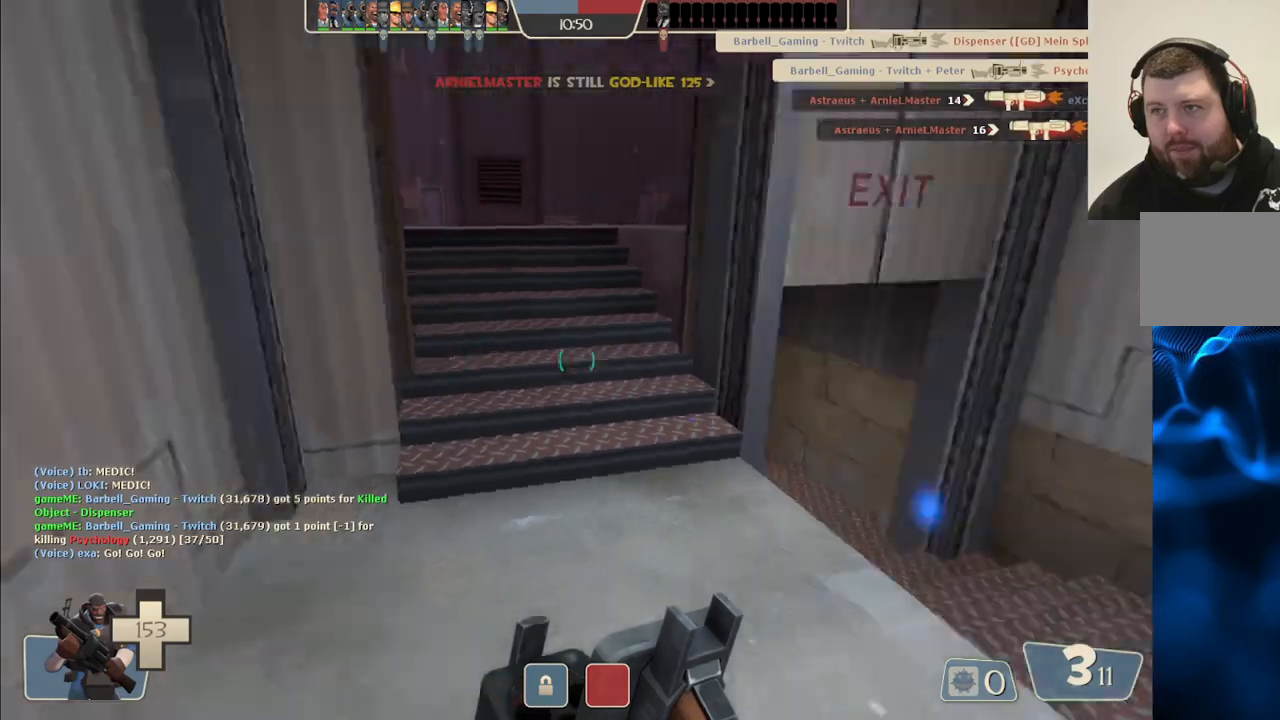
{"buttons": [], "left_stick": "center", "right_stick": "center", "events": [[67, "left_stick", "center"], [83, "R2", "down"], [133, "right_stick", "center"], [450, "R2", "up"]]}
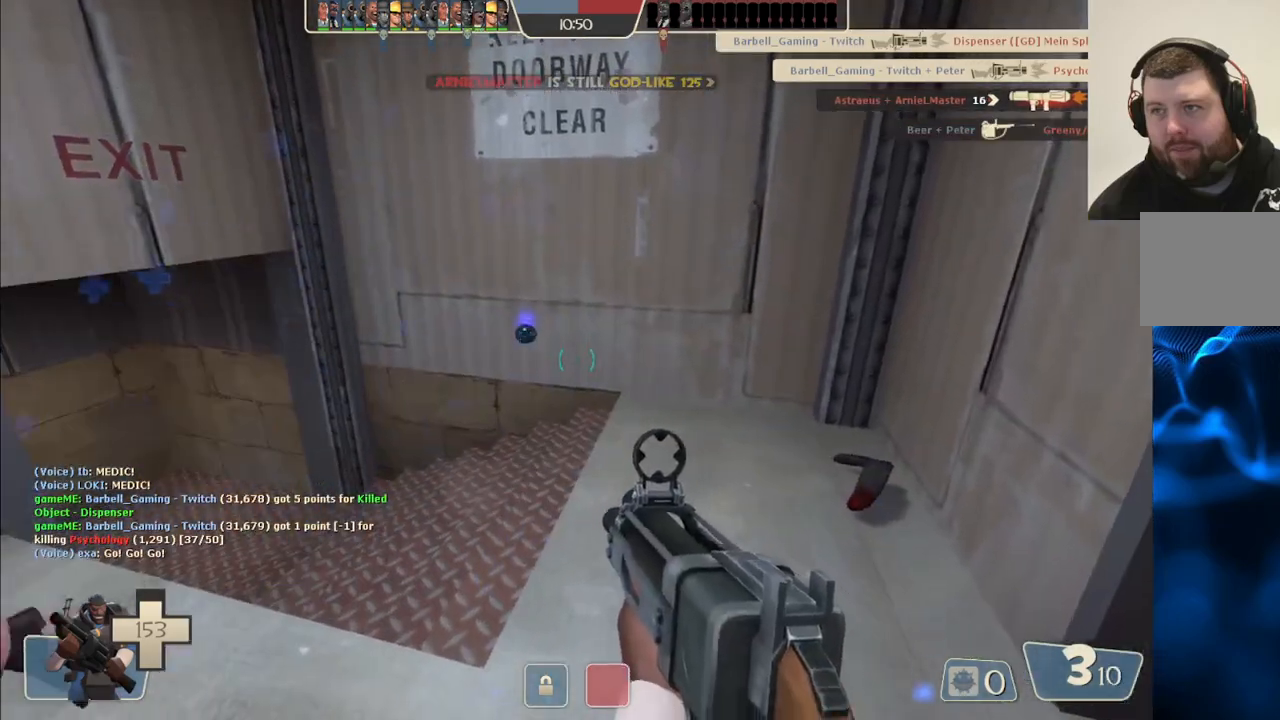
{"buttons": [], "left_stick": "center", "right_stick": "center", "events": [[67, "right_stick", "left"], [183, "R2", "down"], [317, "right_stick", "center"], [350, "R2", "up"]]}
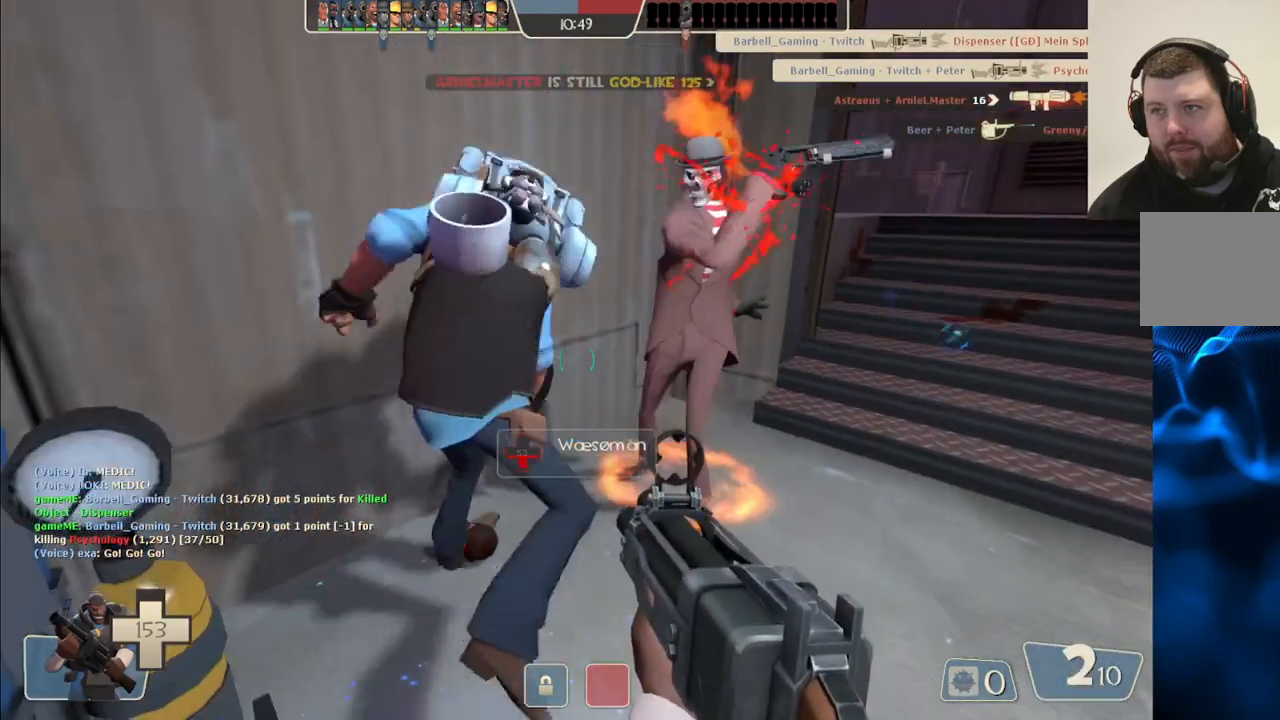
{"buttons": [], "left_stick": "center", "right_stick": "center", "events": [[250, "R2", "down"], [467, "R2", "up"]]}
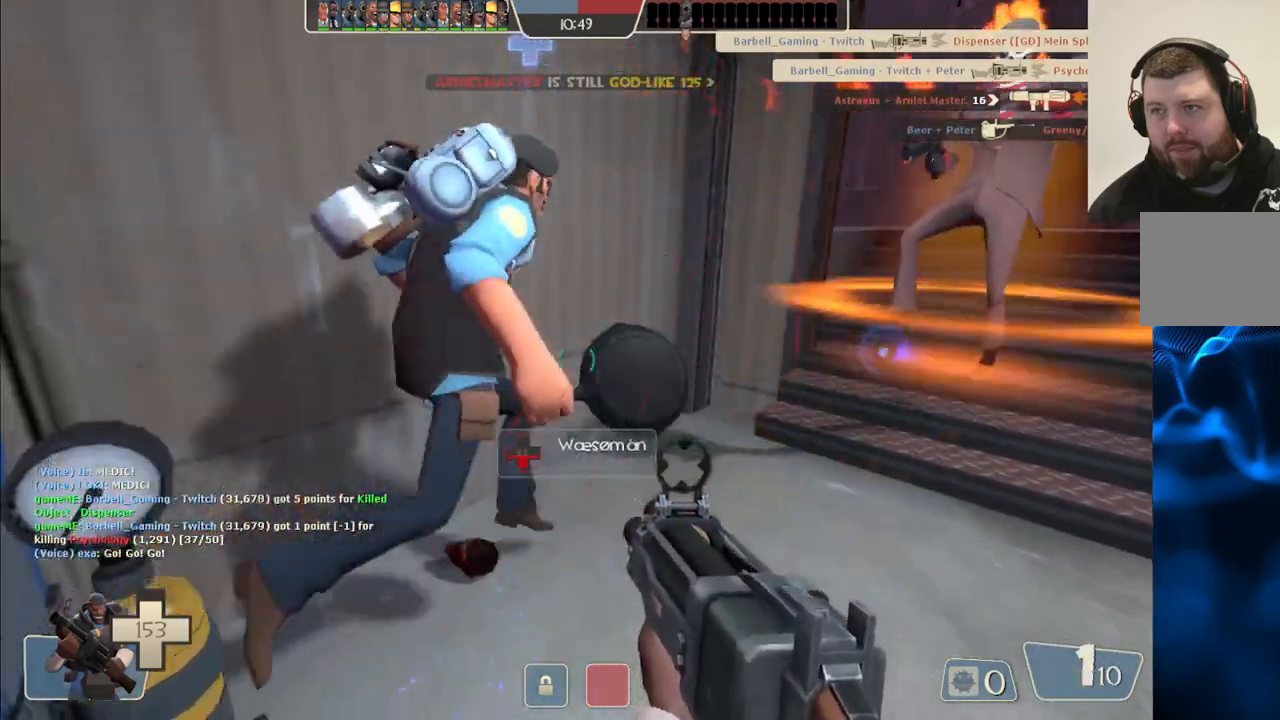
{"buttons": [], "left_stick": "center", "right_stick": "center", "events": [[83, "right_stick", "right"], [133, "left_stick", "left"], [250, "right_stick", "center"], [267, "left_stick", "center"], [383, "SQUARE", "down"], [483, "SQUARE", "up"]]}
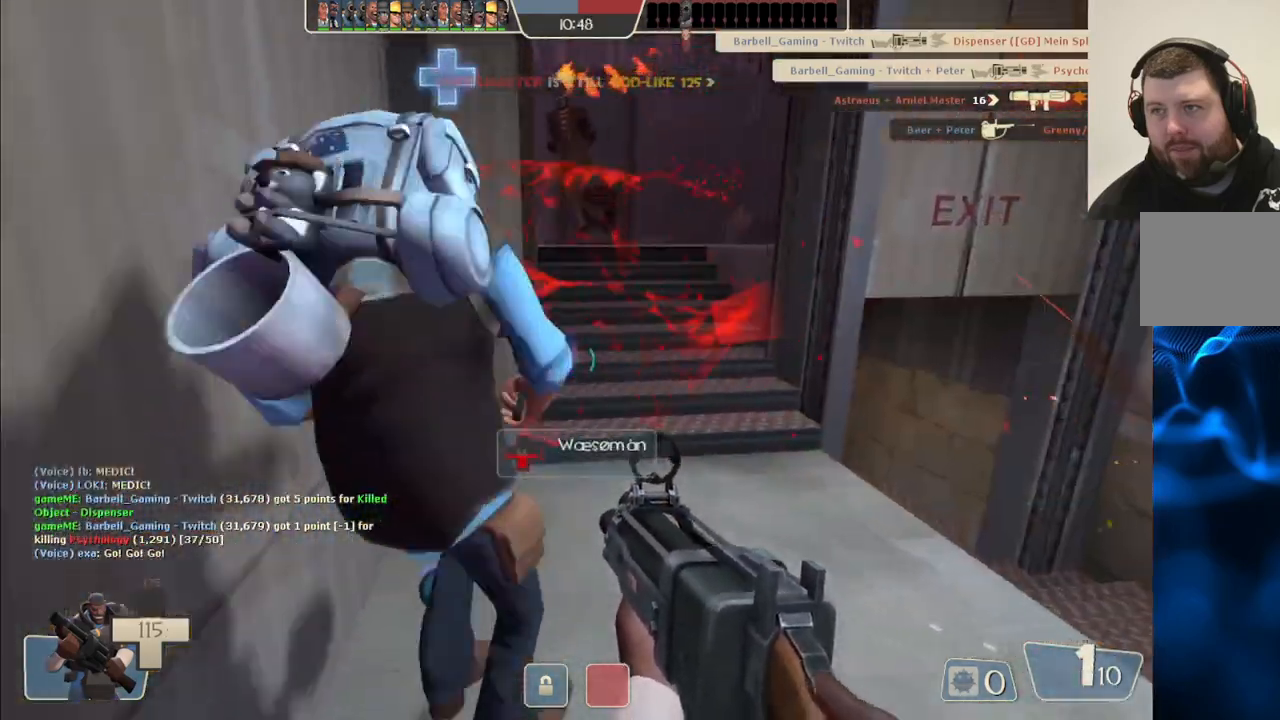
{"buttons": [], "left_stick": "center", "right_stick": "right", "events": [[467, "right_stick", "right"]]}
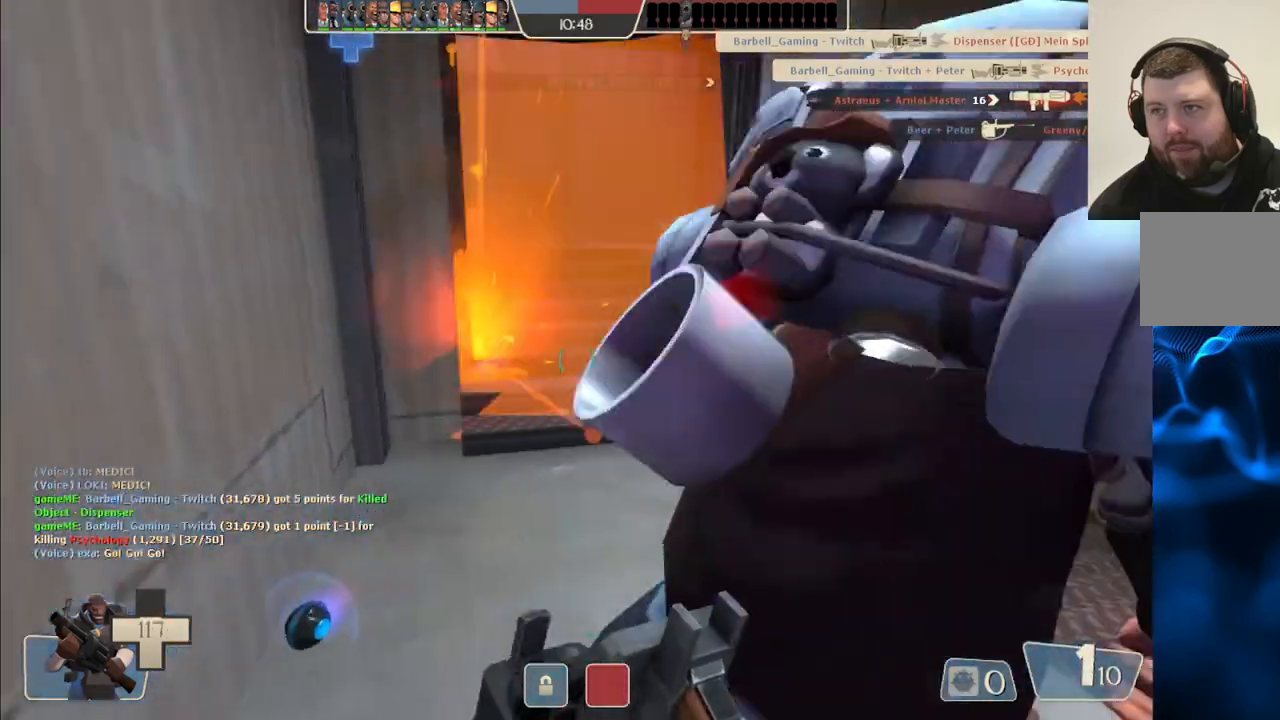
{"buttons": [], "left_stick": "center", "right_stick": "center", "events": [[150, "right_stick", "center"]]}
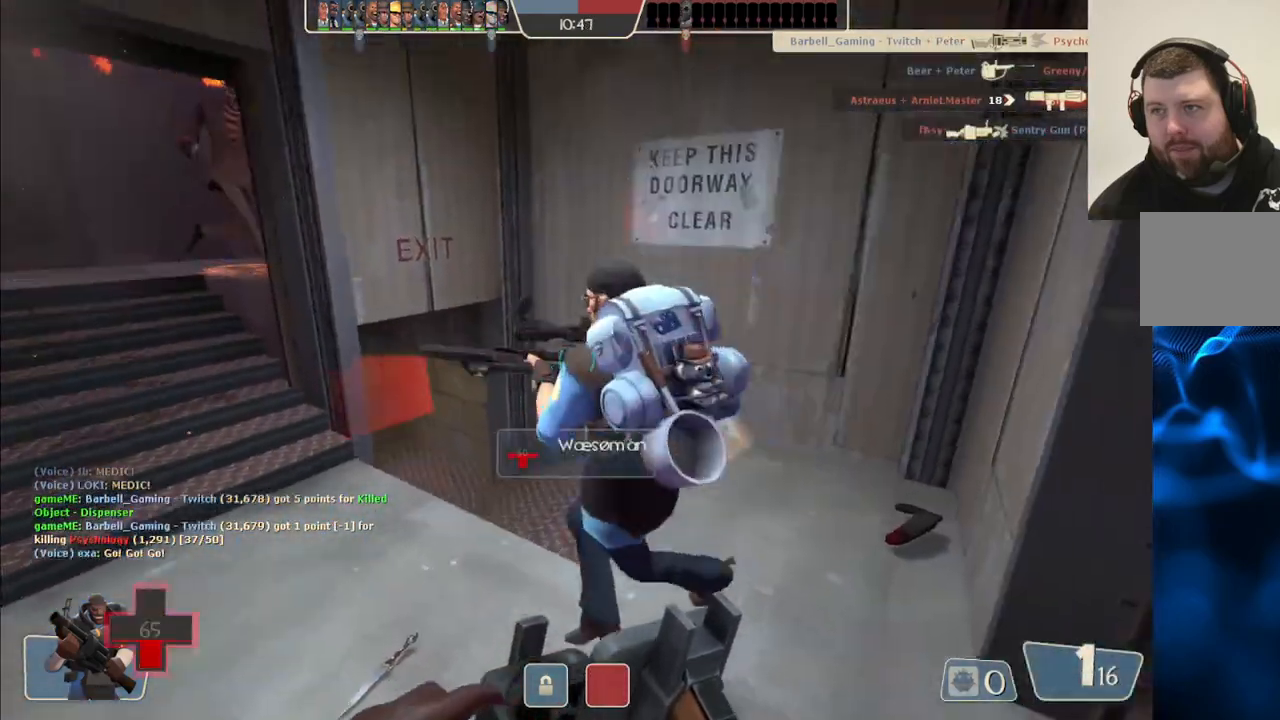
{"buttons": [], "left_stick": "center", "right_stick": "center", "events": []}
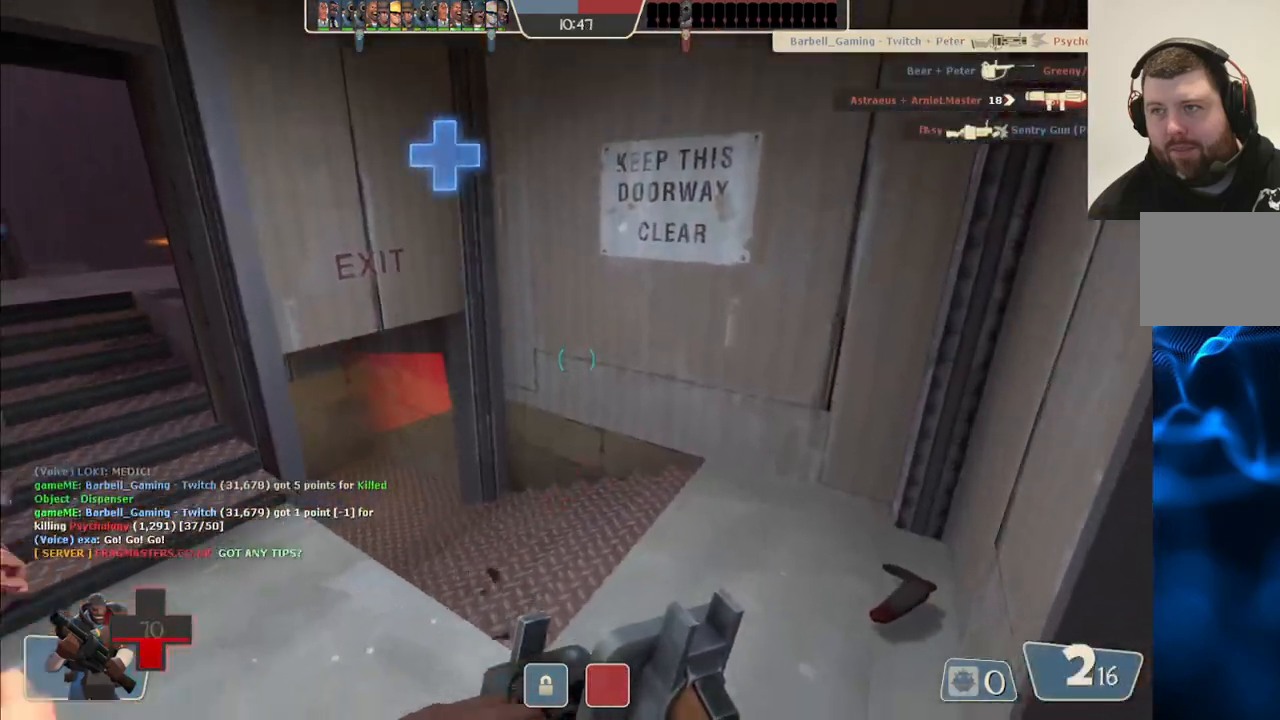
{"buttons": [], "left_stick": "center", "right_stick": "center", "events": [[67, "right_stick", "left"], [217, "right_stick", "center"]]}
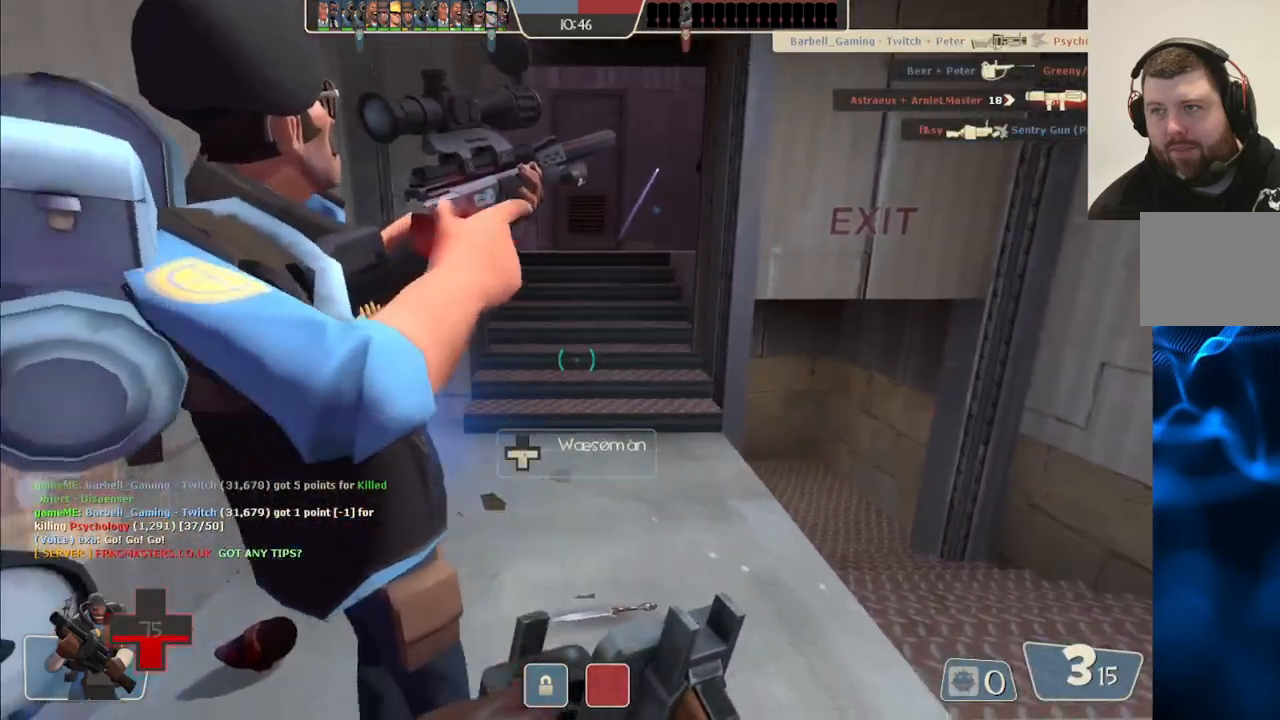
{"buttons": [], "left_stick": "center", "right_stick": "down", "events": [[500, "right_stick", "down"]]}
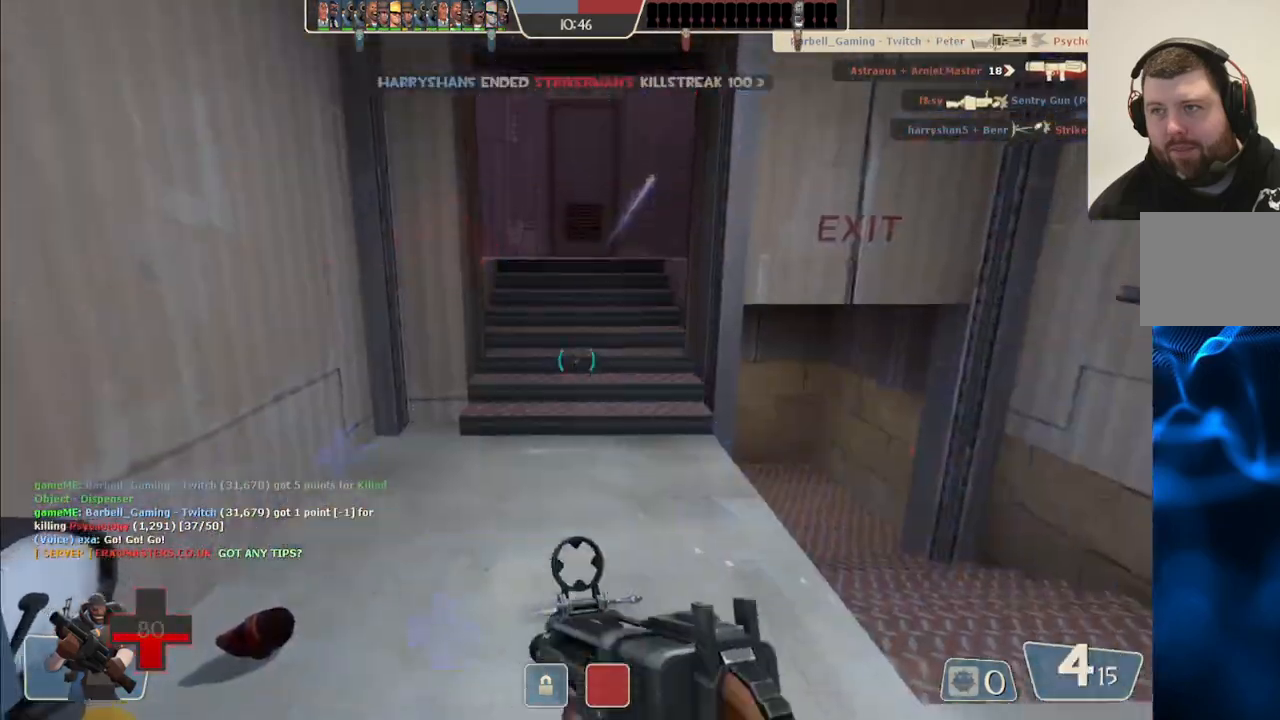
{"buttons": [], "left_stick": "up", "right_stick": "center", "events": [[133, "left_stick", "left"], [133, "right_stick", "center"], [250, "left_stick", "up-left"], [300, "right_stick", "right"], [350, "left_stick", "up"], [417, "right_stick", "center"]]}
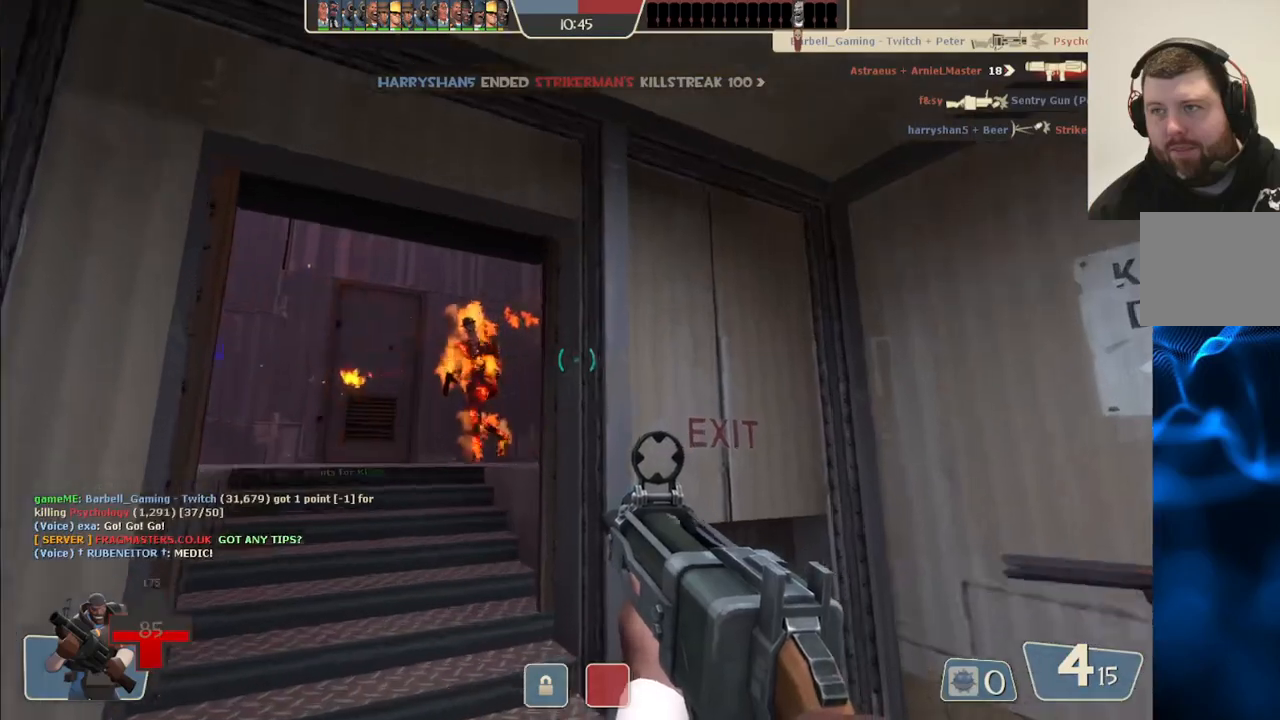
{"buttons": ["R2"], "left_stick": "down-right", "right_stick": "center", "events": [[17, "left_stick", "up-left"], [167, "R2", "down"], [350, "left_stick", "down"], [450, "left_stick", "down-right"]]}
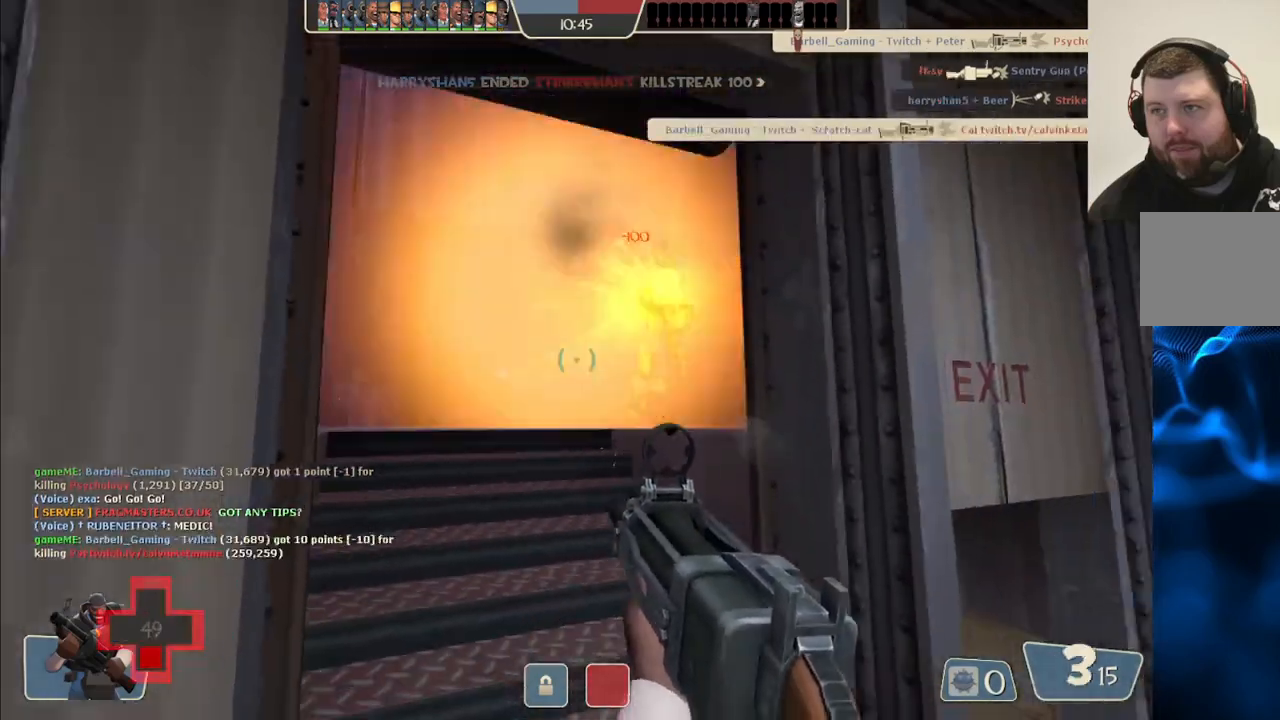
{"buttons": [], "left_stick": "down", "right_stick": "center", "events": [[250, "R2", "up"], [317, "left_stick", "down"], [417, "SQUARE", "down"], [467, "SQUARE", "up"]]}
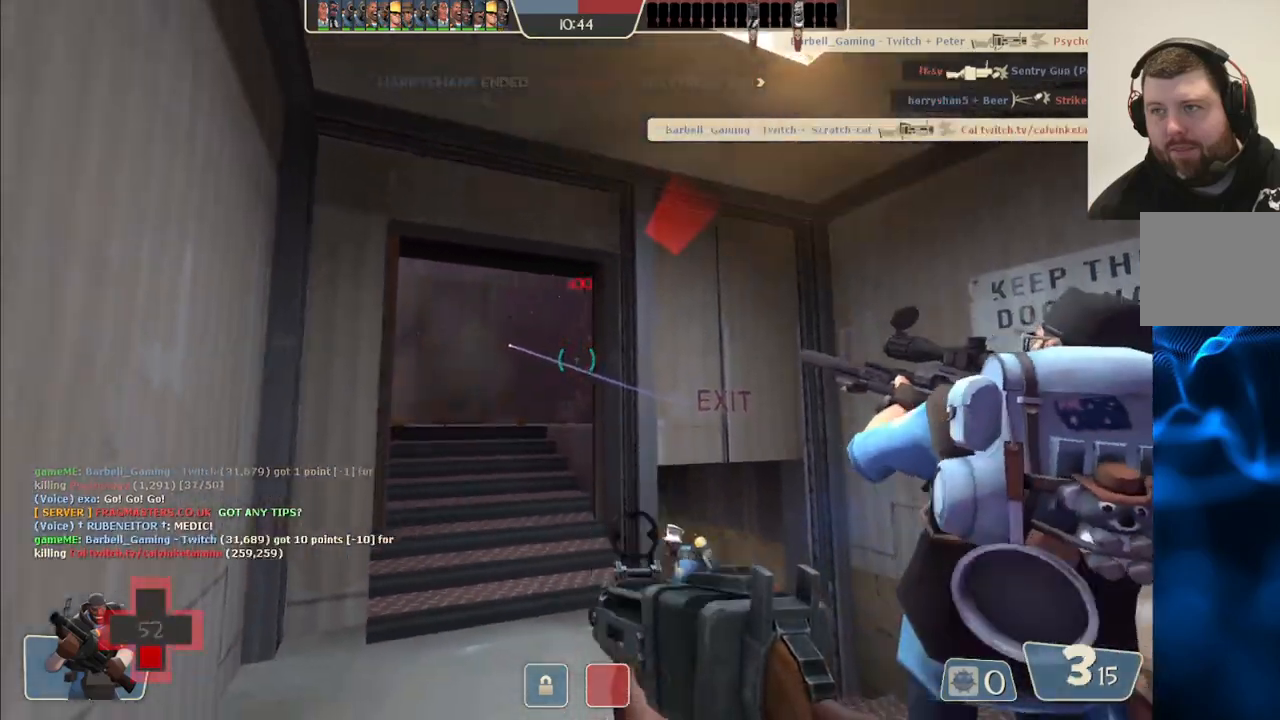
{"buttons": [], "left_stick": "center", "right_stick": "center", "events": [[17, "left_stick", "center"], [33, "SQUARE", "down"], [133, "SQUARE", "up"]]}
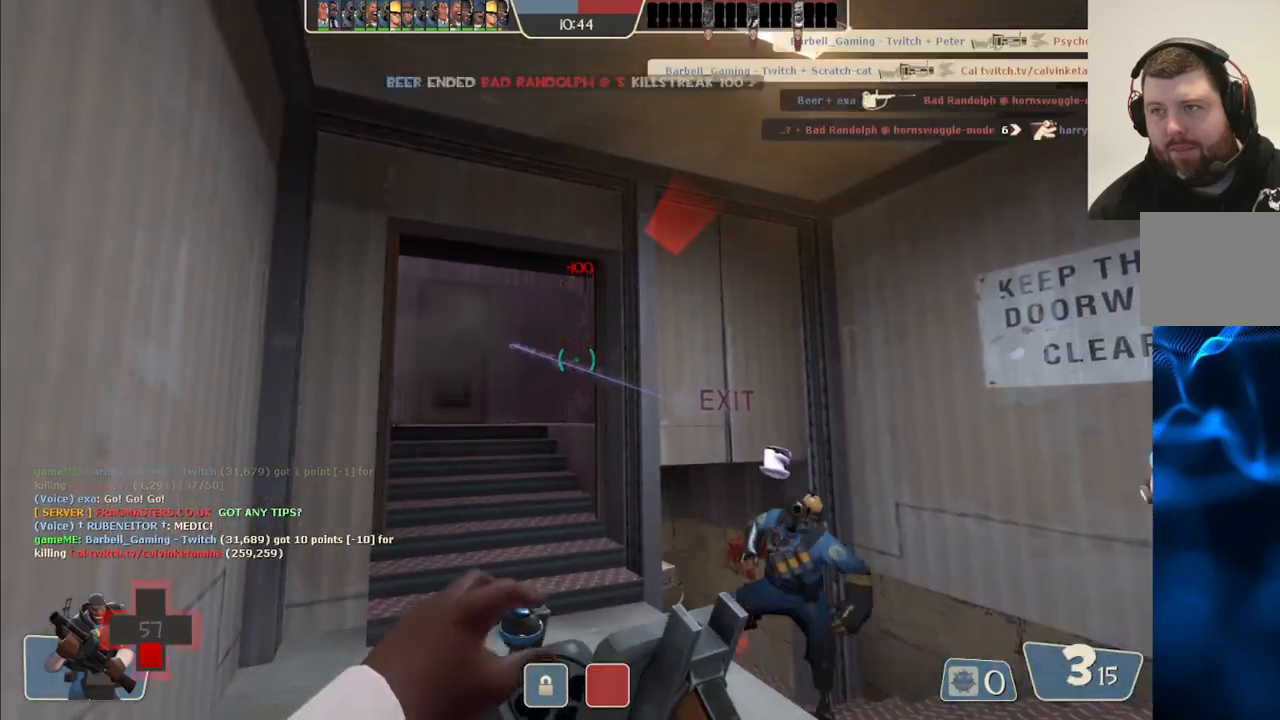
{"buttons": [], "left_stick": "center", "right_stick": "center", "events": [[200, "right_stick", "up-right"], [333, "right_stick", "center"]]}
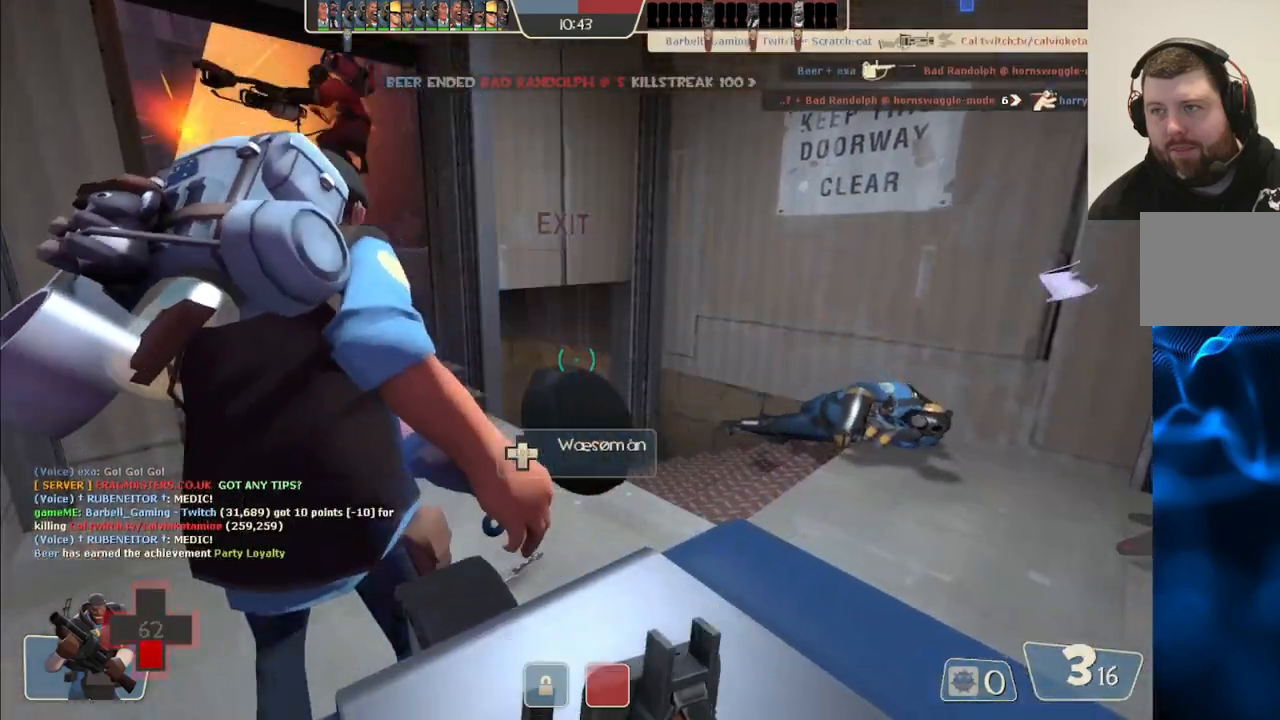
{"buttons": [], "left_stick": "center", "right_stick": "center", "events": []}
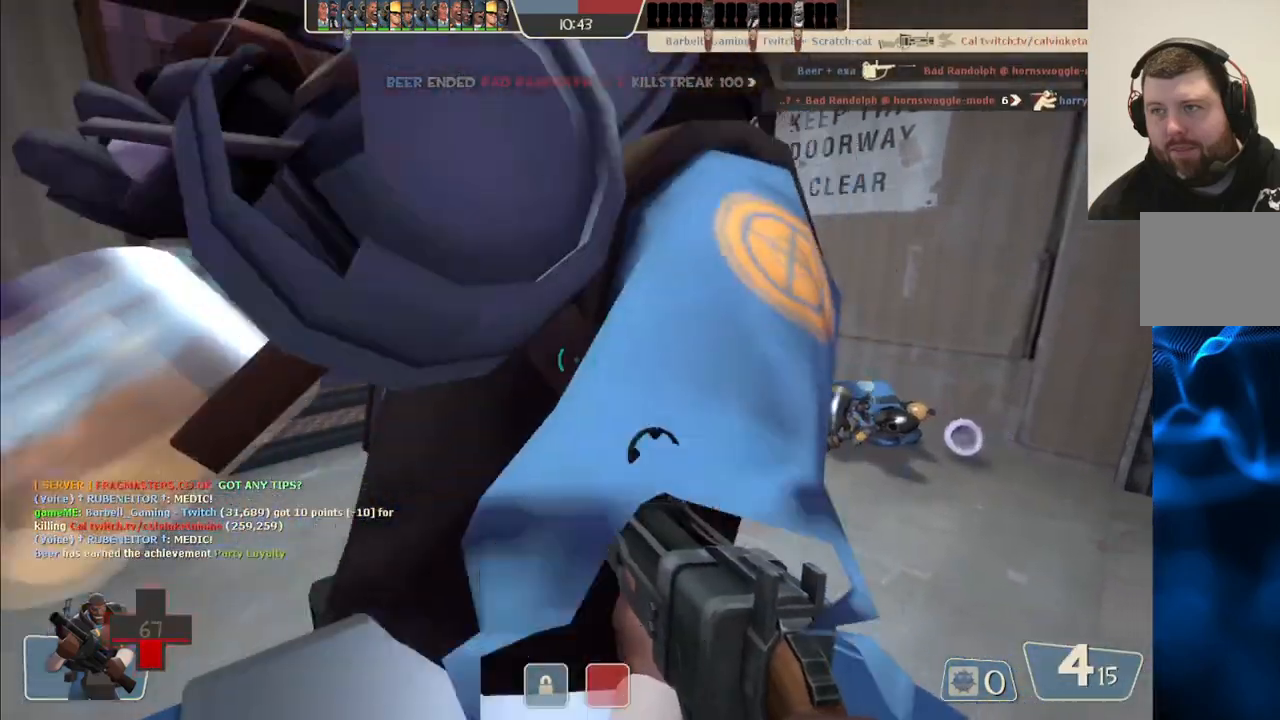
{"buttons": [], "left_stick": "center", "right_stick": "center", "events": [[417, "SQUARE", "down"], [500, "SQUARE", "up"]]}
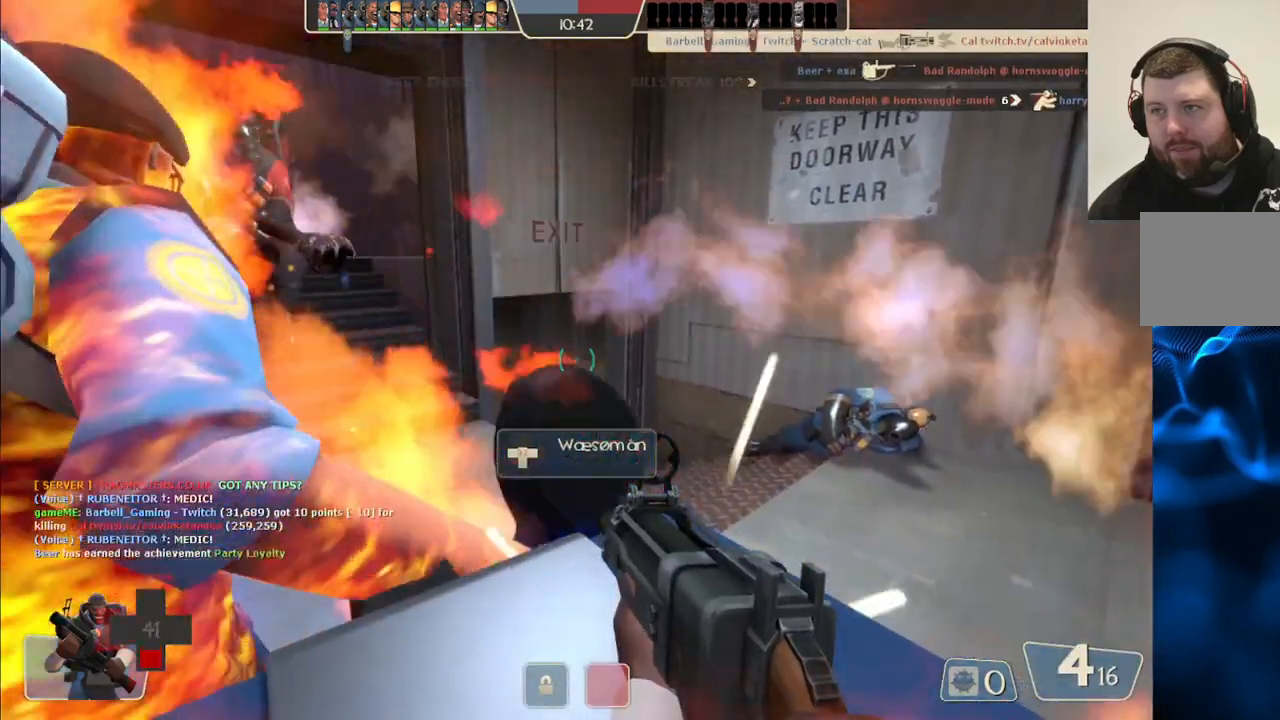
{"buttons": ["R2"], "left_stick": "down-right", "right_stick": "center", "events": [[67, "SQUARE", "down"], [133, "SQUARE", "up"], [267, "right_stick", "down-left"], [350, "R2", "down"], [383, "left_stick", "down-right"], [400, "right_stick", "center"]]}
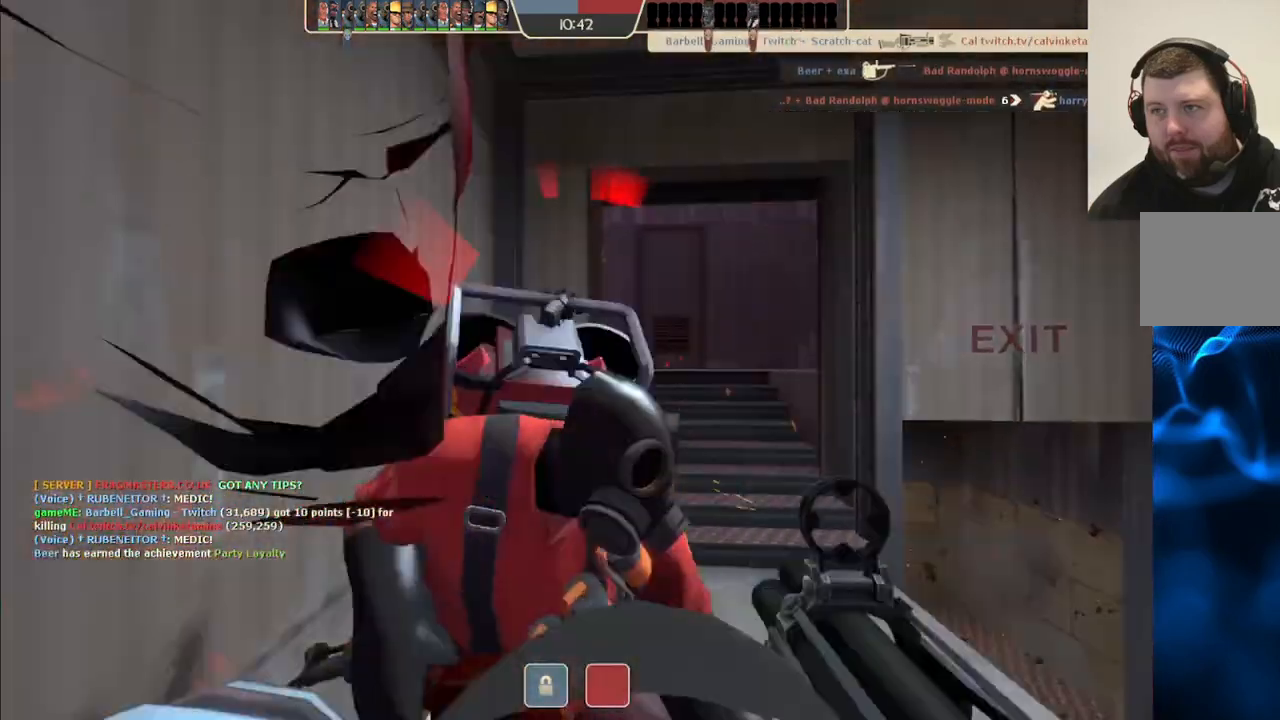
{"buttons": [], "left_stick": "center", "right_stick": "center", "events": [[17, "R2", "up"], [83, "left_stick", "down"], [183, "left_stick", "down-left"], [350, "left_stick", "center"]]}